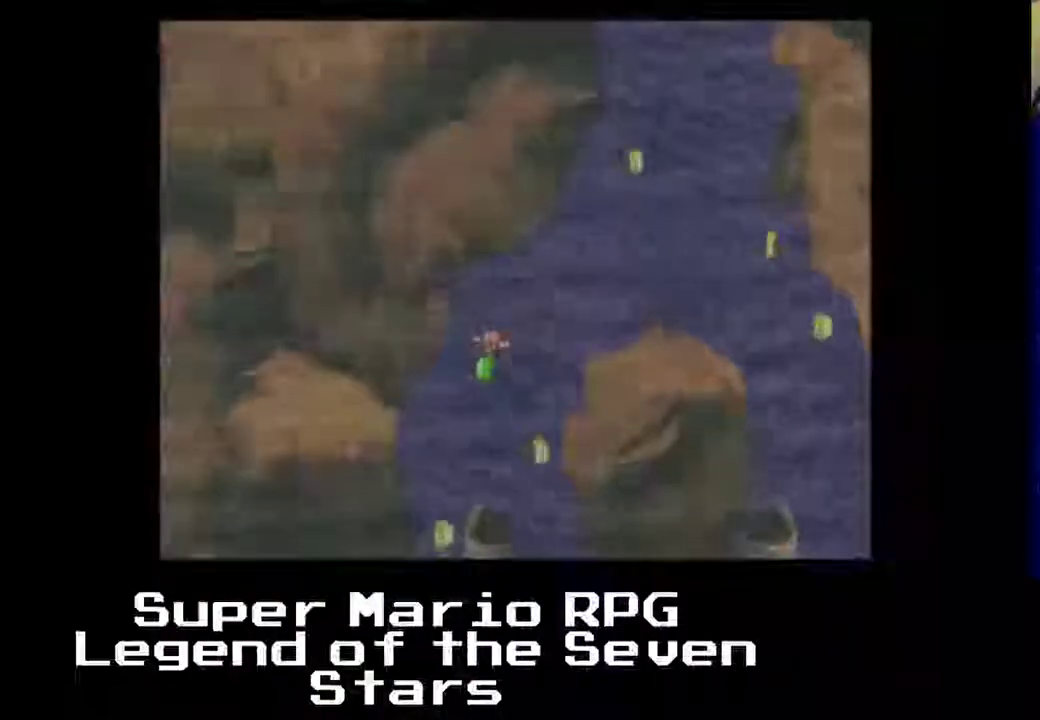
Gameplay with a controller (Xbox layout); each line is a JSON object with the inputs held at the frame after it. "events" lists button and stick changes between this image and that frame as [ms after this image, input, new state], when the widget could be followed in between. Not read: DPAD_LEFT L3 R3 right_stick.
{"buttons": ["DPAD_RIGHT"], "left_stick": "center", "events": [[400, "DPAD_RIGHT", "down"]]}
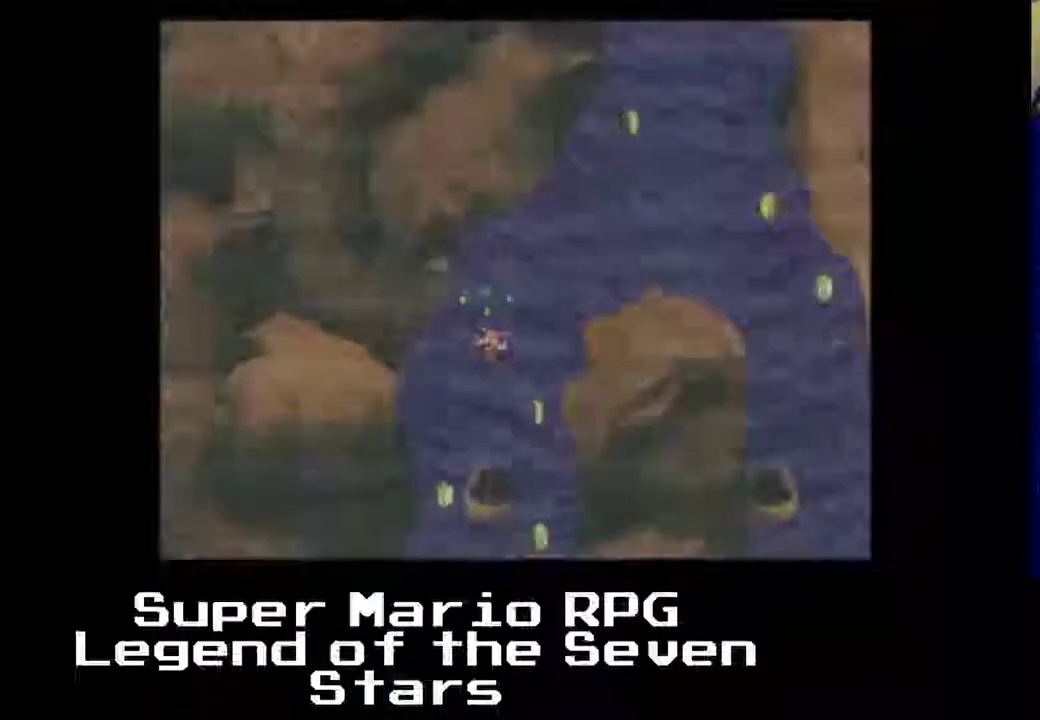
{"buttons": ["DPAD_RIGHT"], "left_stick": "center", "events": []}
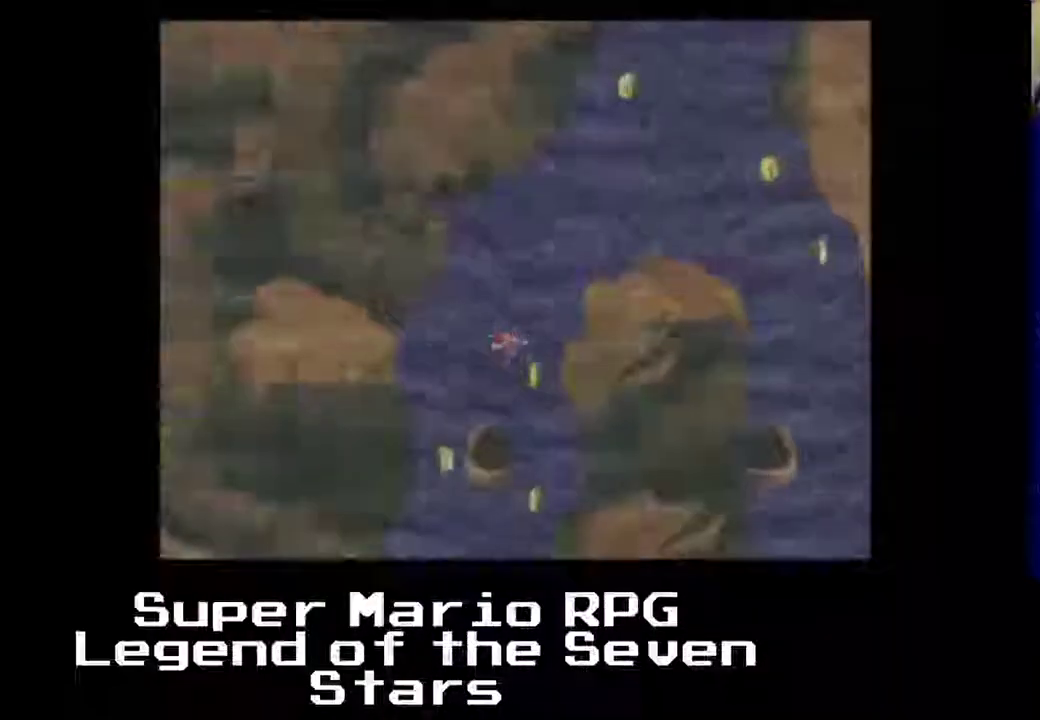
{"buttons": [], "left_stick": "center", "events": [[200, "DPAD_RIGHT", "up"]]}
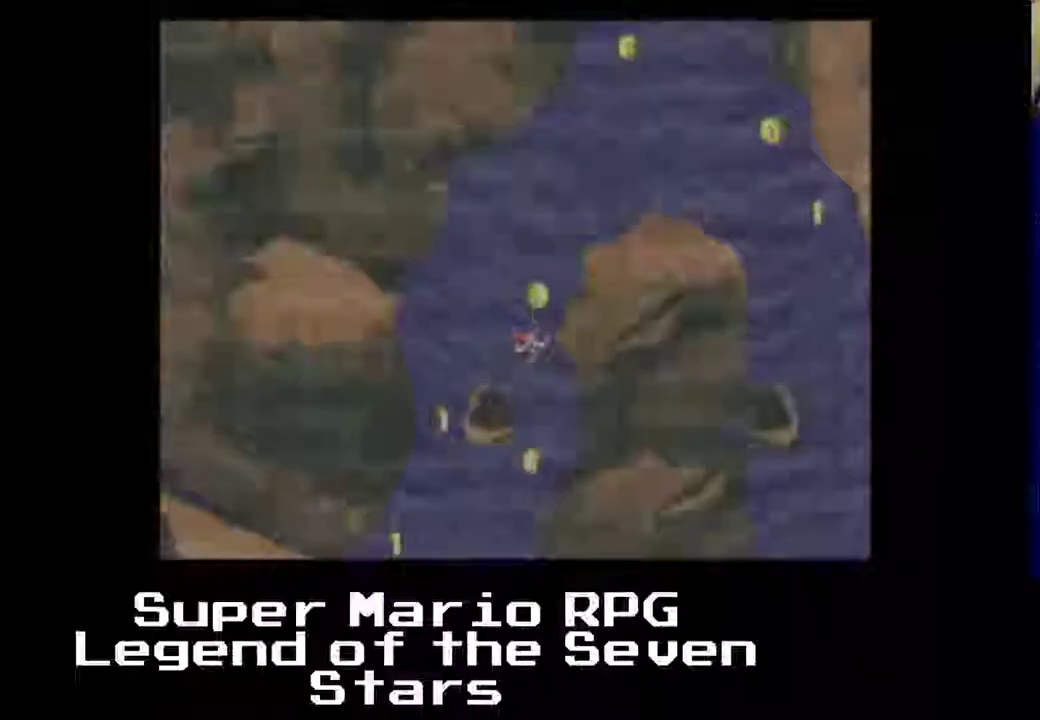
{"buttons": [], "left_stick": "center", "events": [[233, "DPAD_RIGHT", "down"], [500, "DPAD_RIGHT", "up"]]}
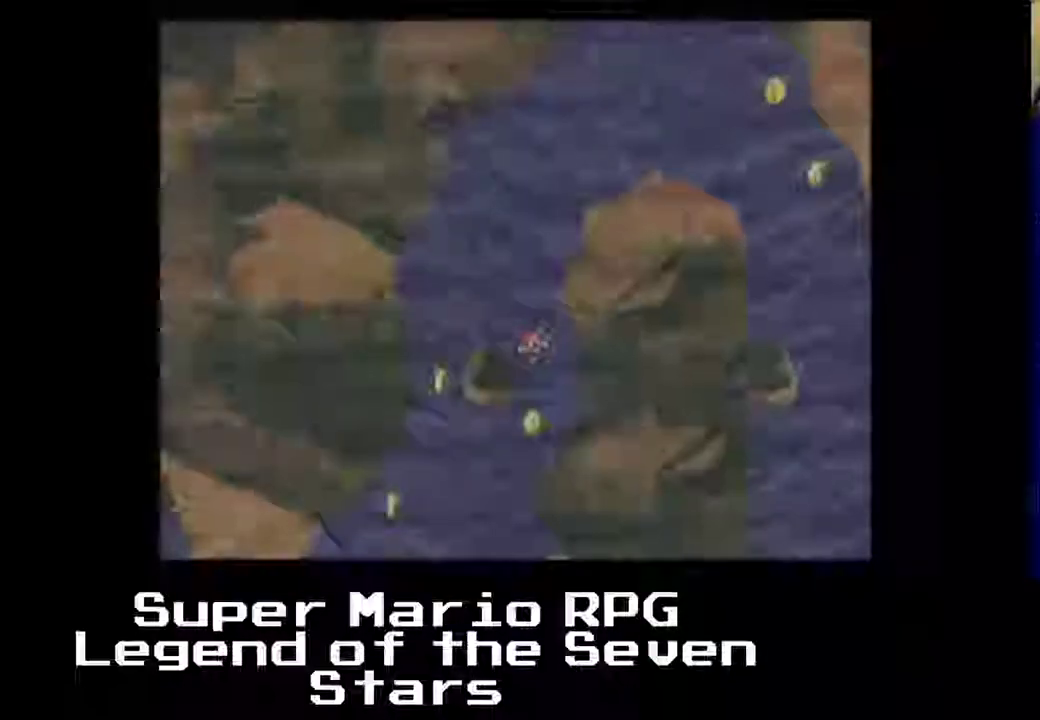
{"buttons": [], "left_stick": "center", "events": []}
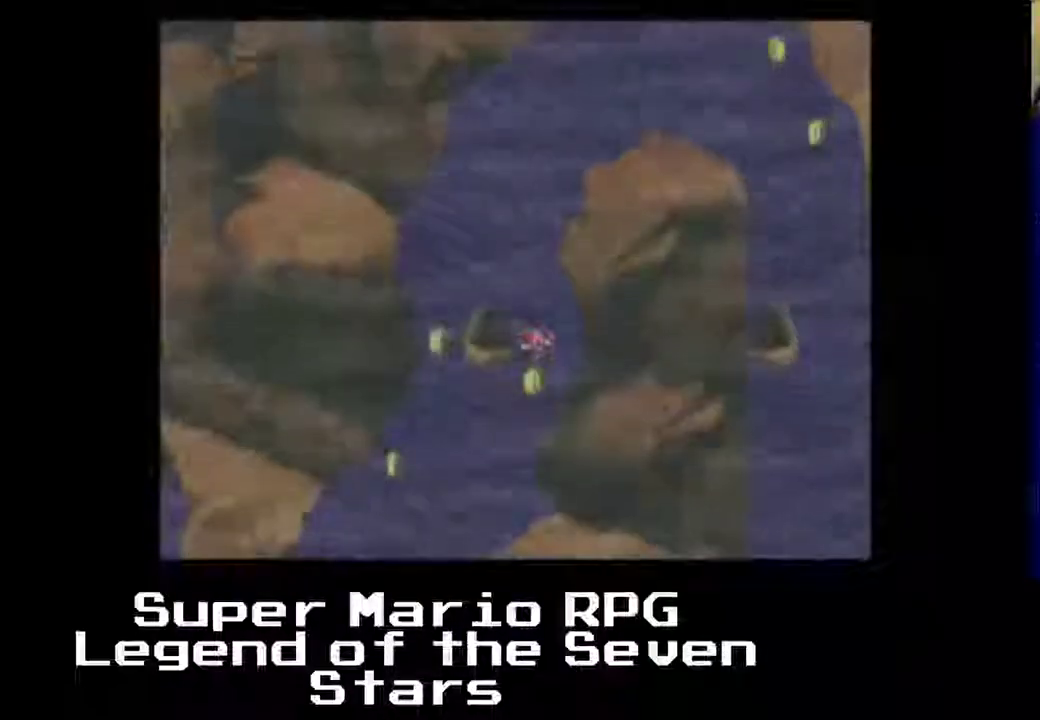
{"buttons": ["A"], "left_stick": "center", "events": [[450, "A", "down"]]}
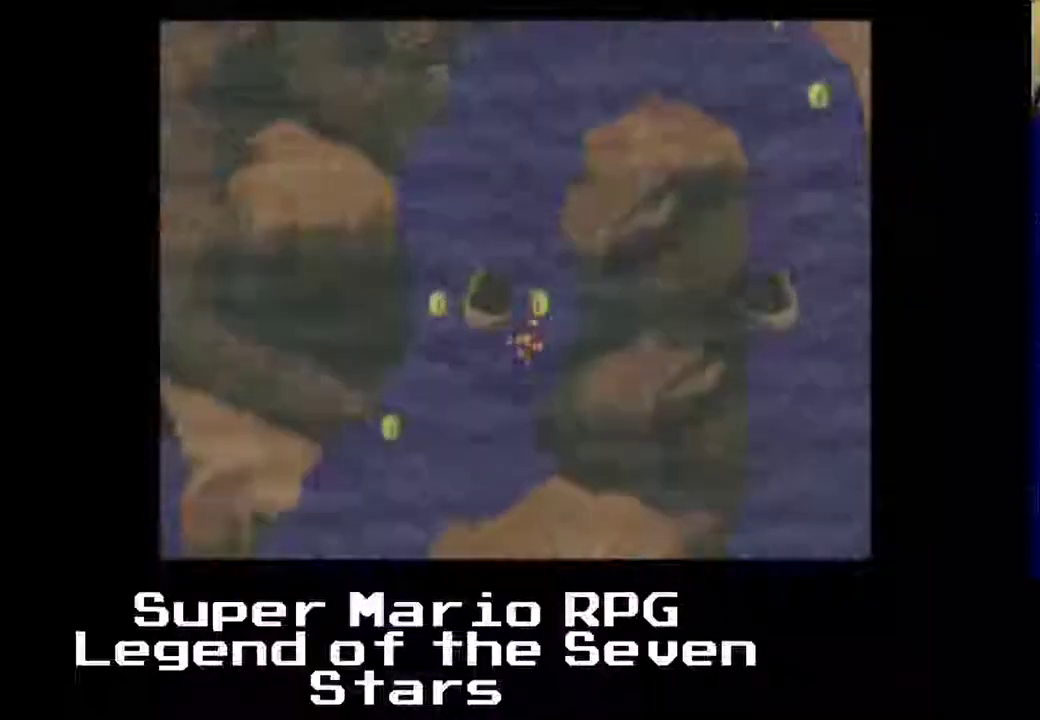
{"buttons": [], "left_stick": "center", "events": [[17, "A", "up"], [367, "A", "down"], [467, "A", "up"]]}
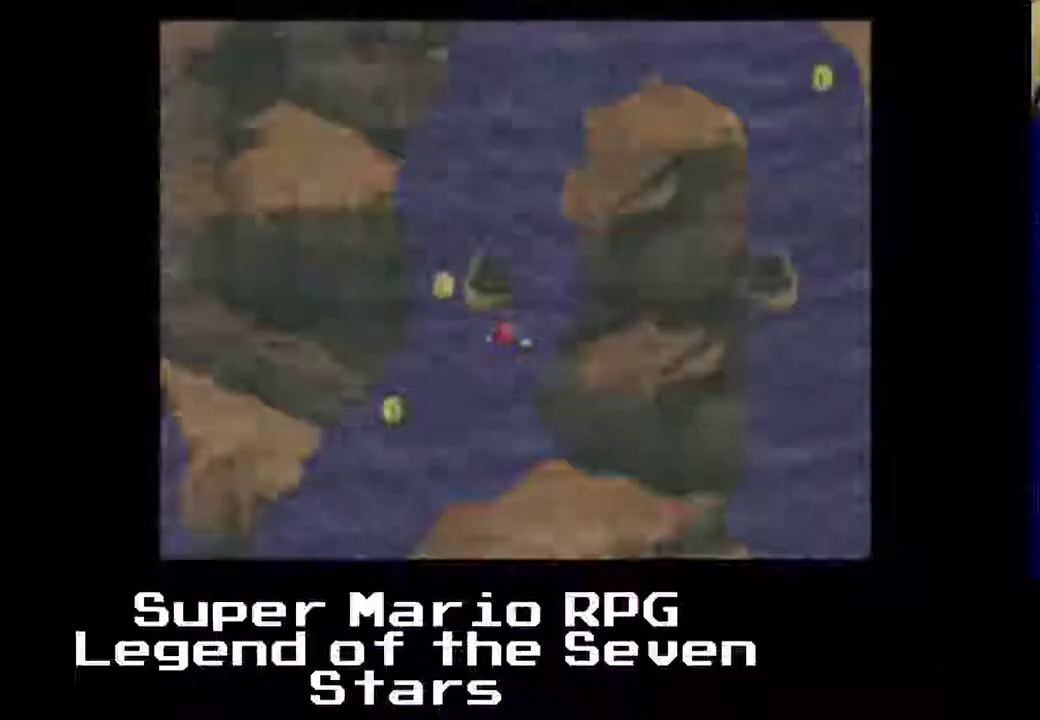
{"buttons": [], "left_stick": "center", "events": [[283, "A", "down"], [400, "A", "up"]]}
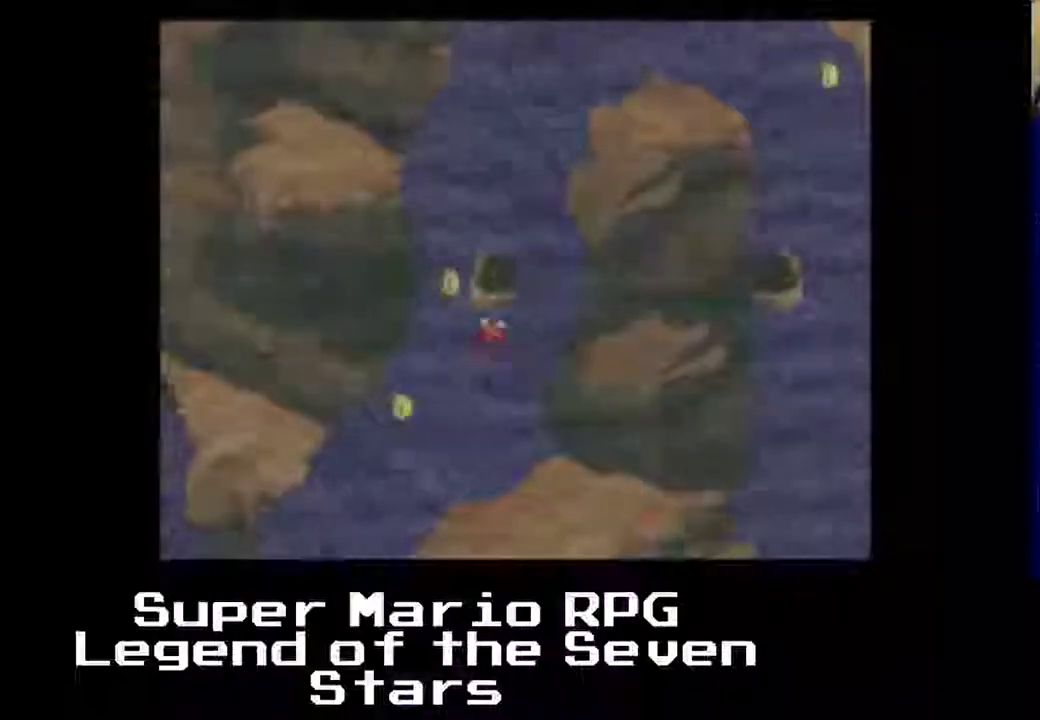
{"buttons": [], "left_stick": "center", "events": [[167, "A", "down"], [250, "A", "up"]]}